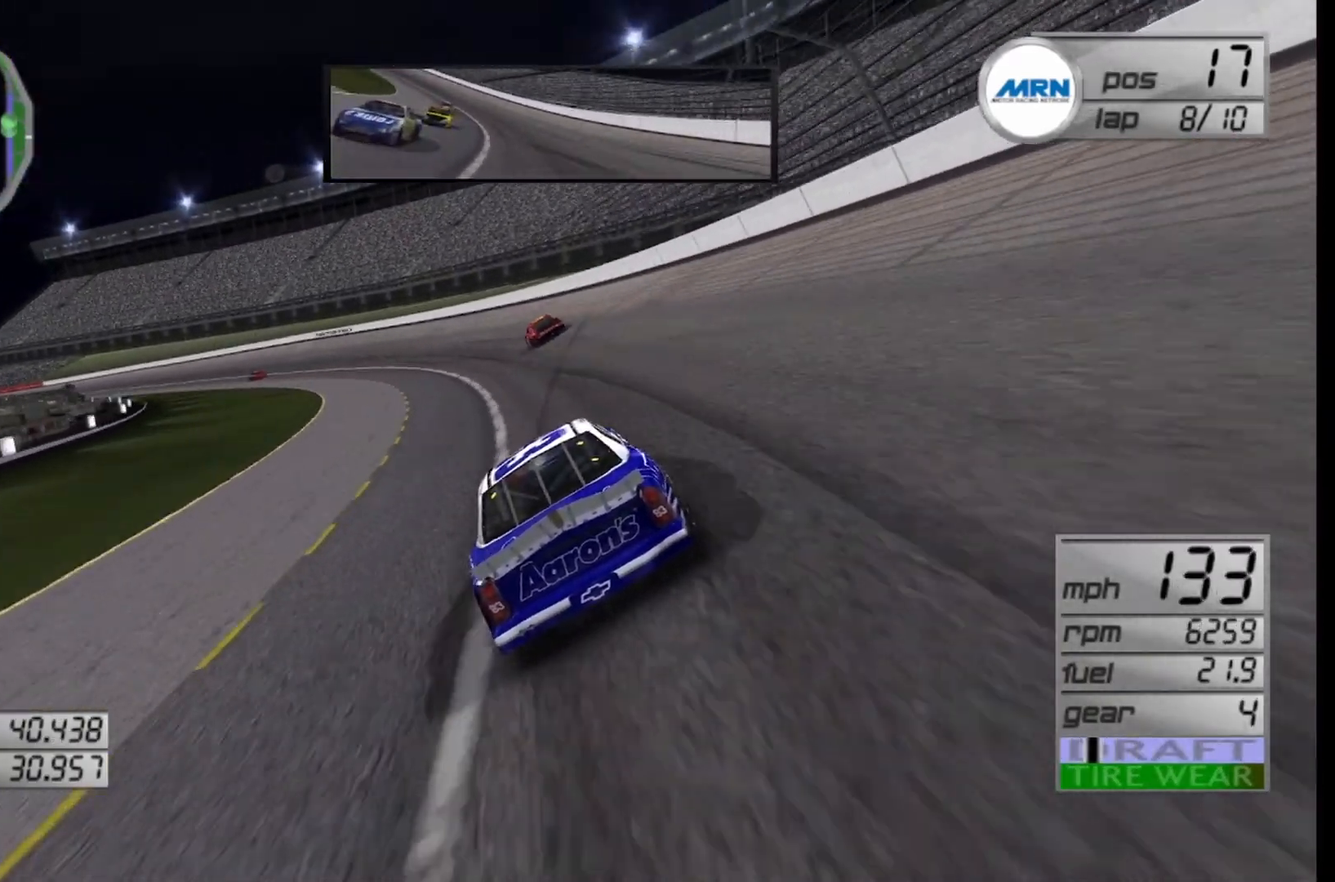
Gameplay with a controller (Xbox layout); each line is a JSON object with the inputs held at the frame after it. "events" lists button and stick changes between this image and that frame as [ms after this image, input, new state], when the widget could be followed in between.
{"buttons": ["R2"], "left_stick": "left", "right_stick": "center", "events": [[167, "left_stick", "left"], [375, "left_stick", "center"], [458, "left_stick", "left"]]}
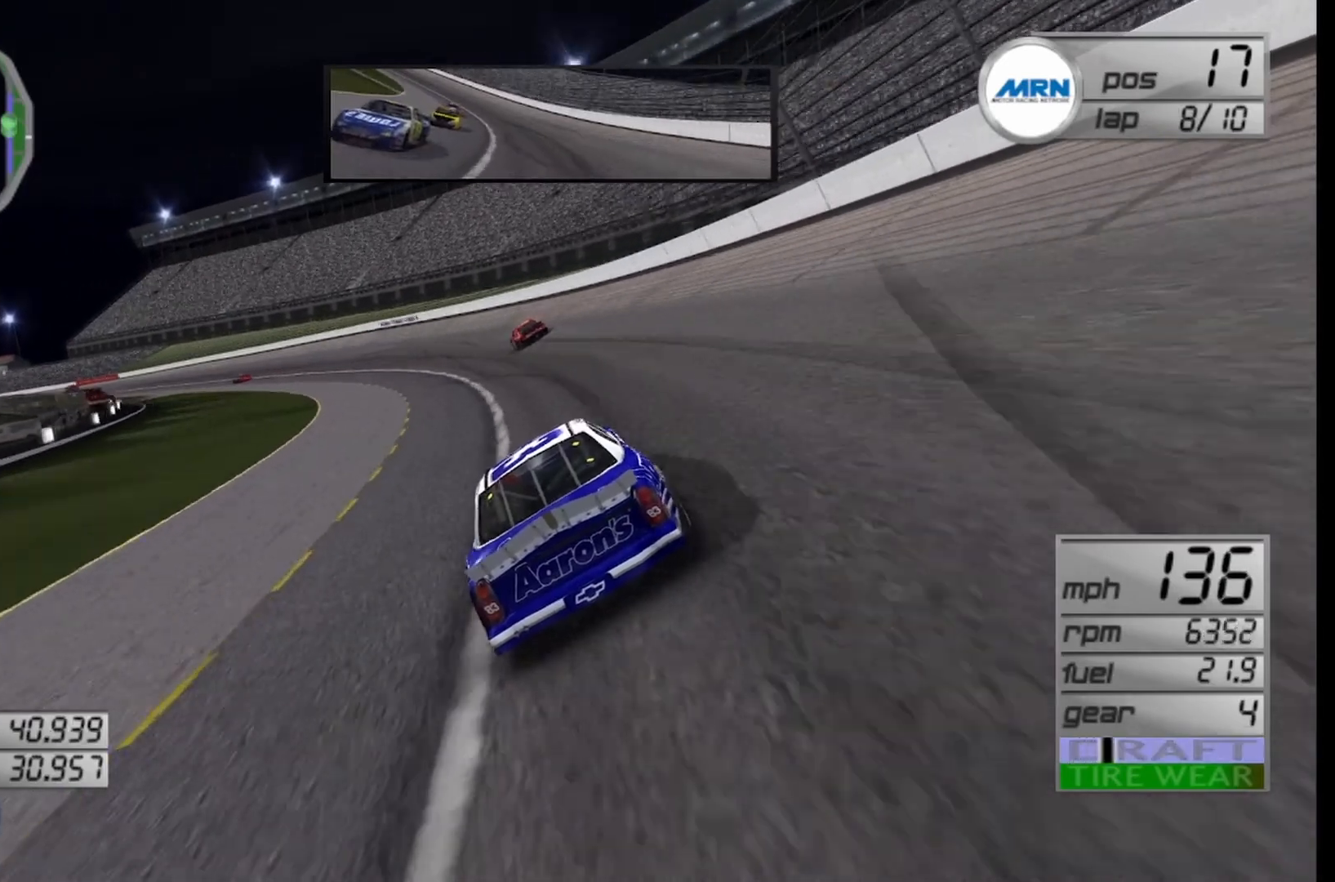
{"buttons": ["R2"], "left_stick": "center", "right_stick": "center", "events": [[167, "left_stick", "center"], [250, "left_stick", "left"], [458, "left_stick", "center"]]}
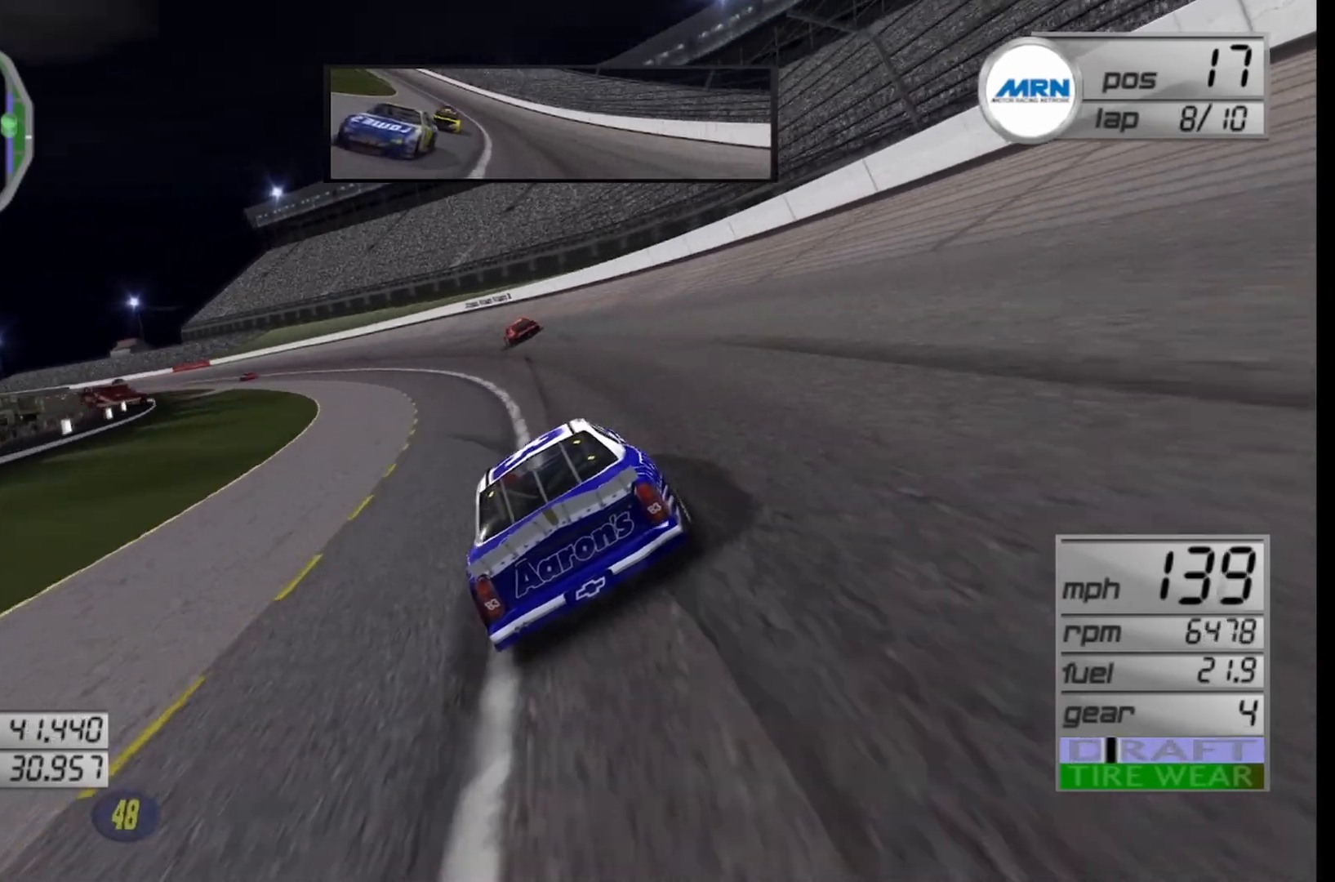
{"buttons": ["R2"], "left_stick": "left", "right_stick": "center", "events": [[42, "left_stick", "left"], [292, "left_stick", "center"], [417, "left_stick", "left"]]}
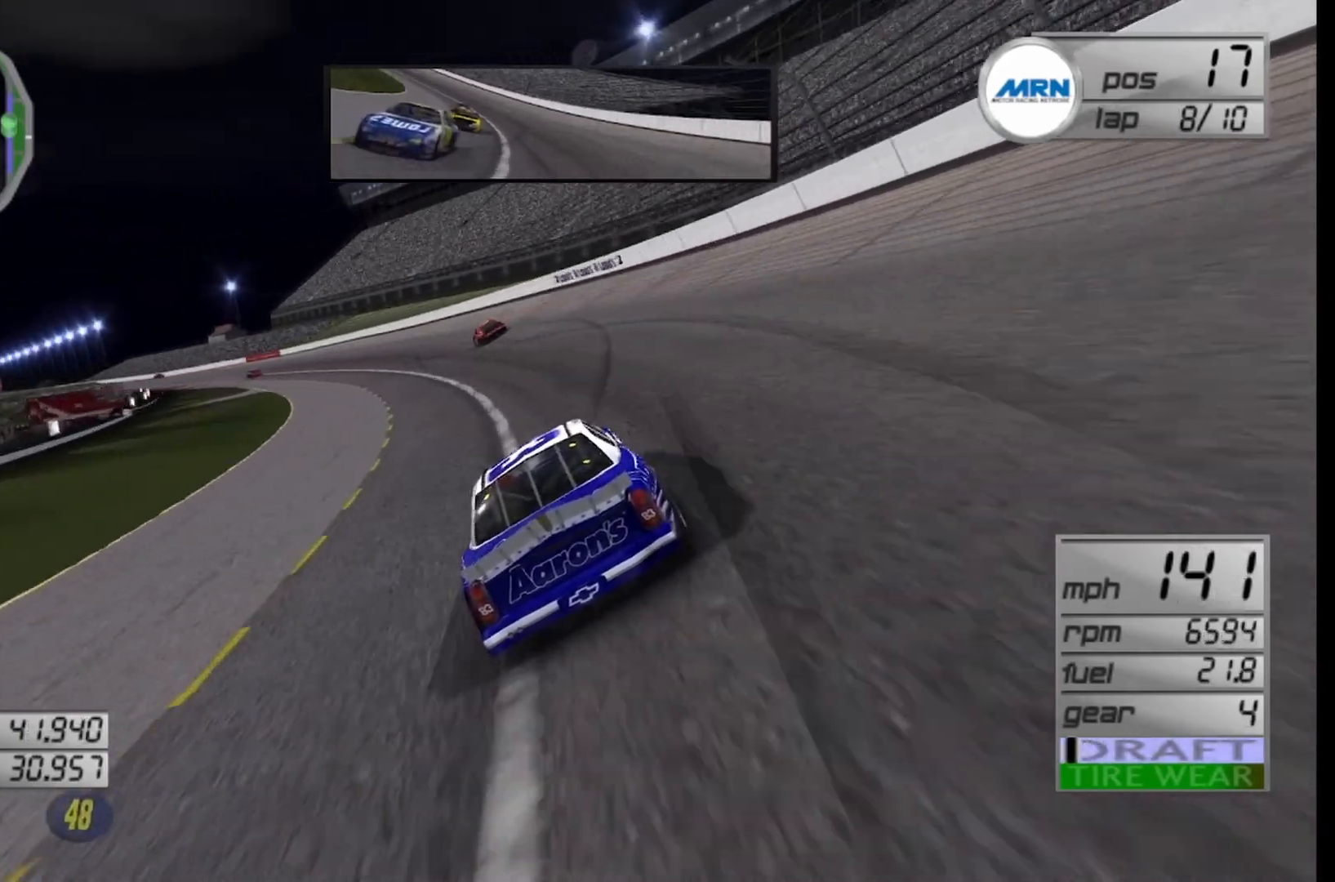
{"buttons": ["R2"], "left_stick": "left", "right_stick": "center", "events": []}
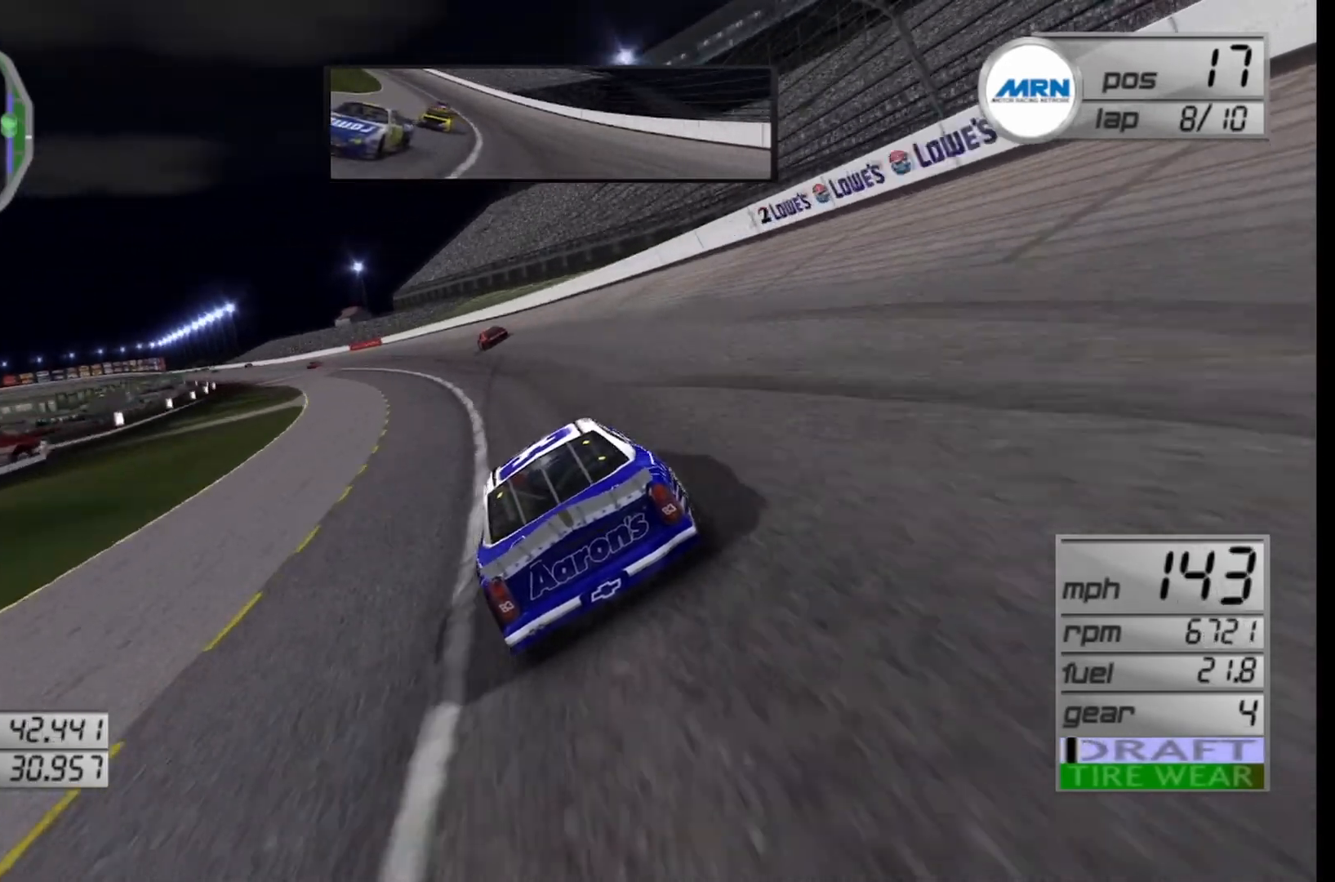
{"buttons": ["R2"], "left_stick": "left", "right_stick": "center", "events": [[208, "left_stick", "center"], [333, "left_stick", "left"]]}
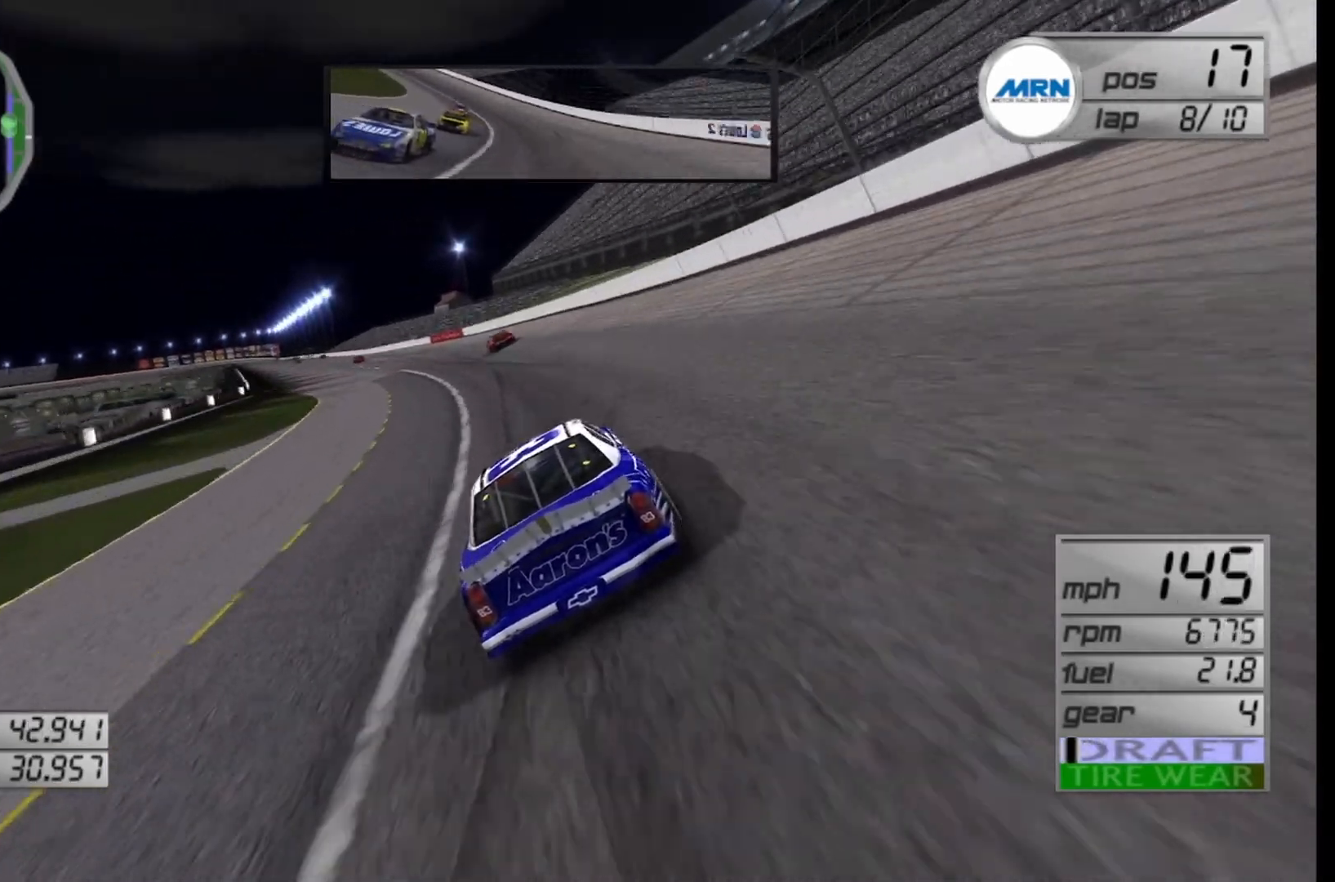
{"buttons": ["R2"], "left_stick": "left", "right_stick": "center", "events": [[42, "left_stick", "center"], [167, "left_stick", "left"], [333, "left_stick", "center"], [458, "left_stick", "left"]]}
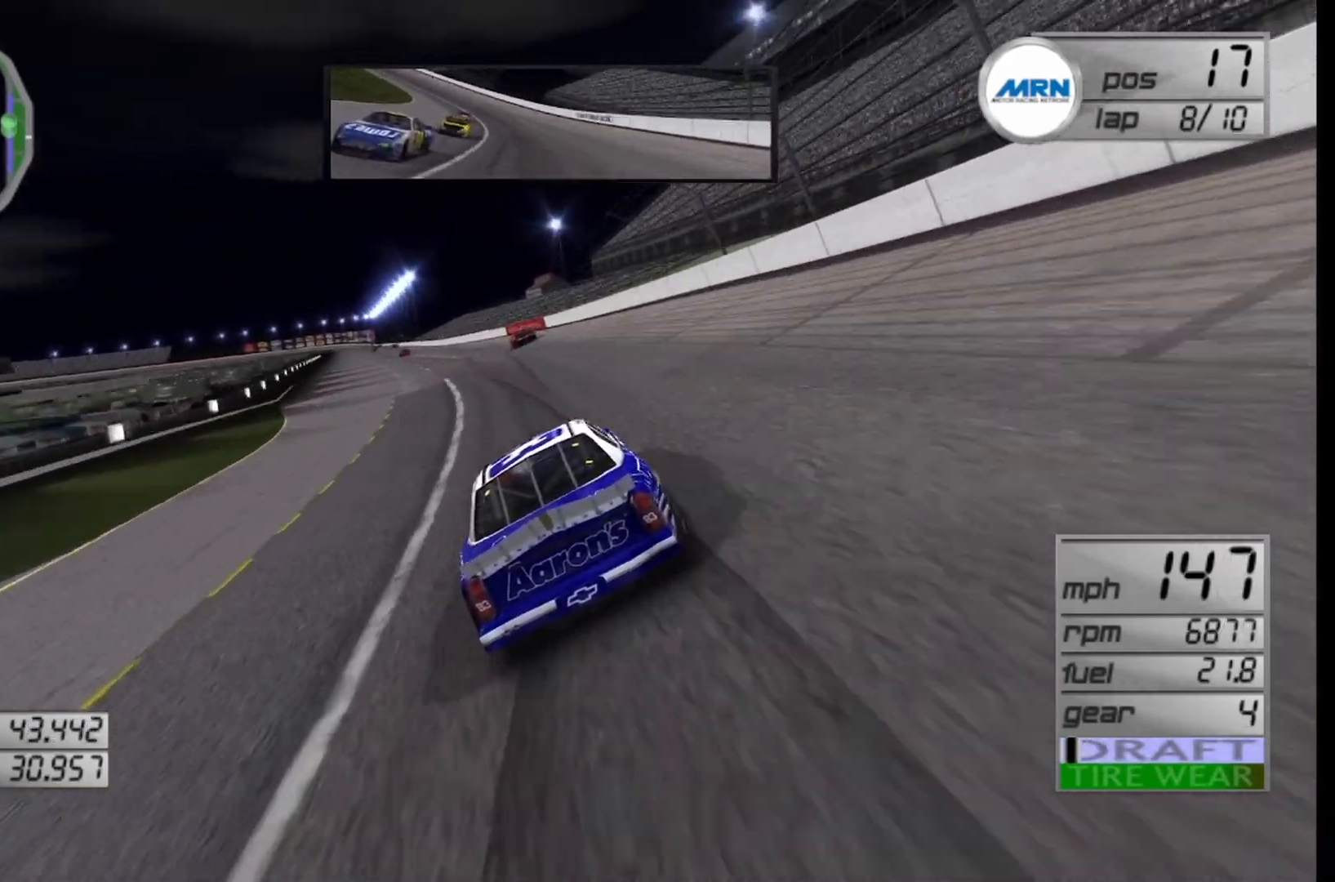
{"buttons": ["R2"], "left_stick": "center", "right_stick": "center", "events": [[125, "left_stick", "center"], [292, "left_stick", "left"], [417, "left_stick", "center"]]}
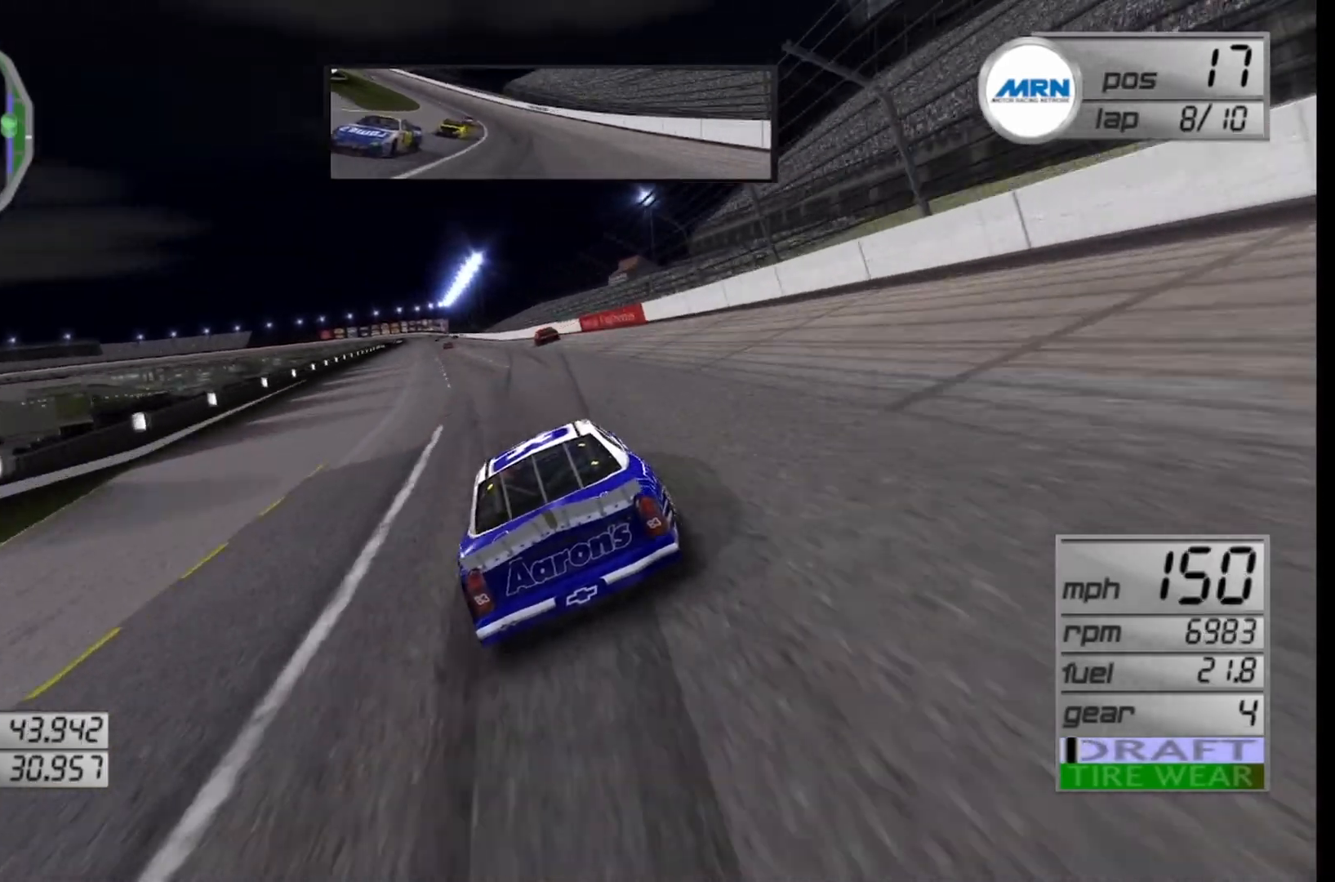
{"buttons": ["R2"], "left_stick": "center", "right_stick": "center", "events": [[167, "left_stick", "left"], [500, "left_stick", "center"]]}
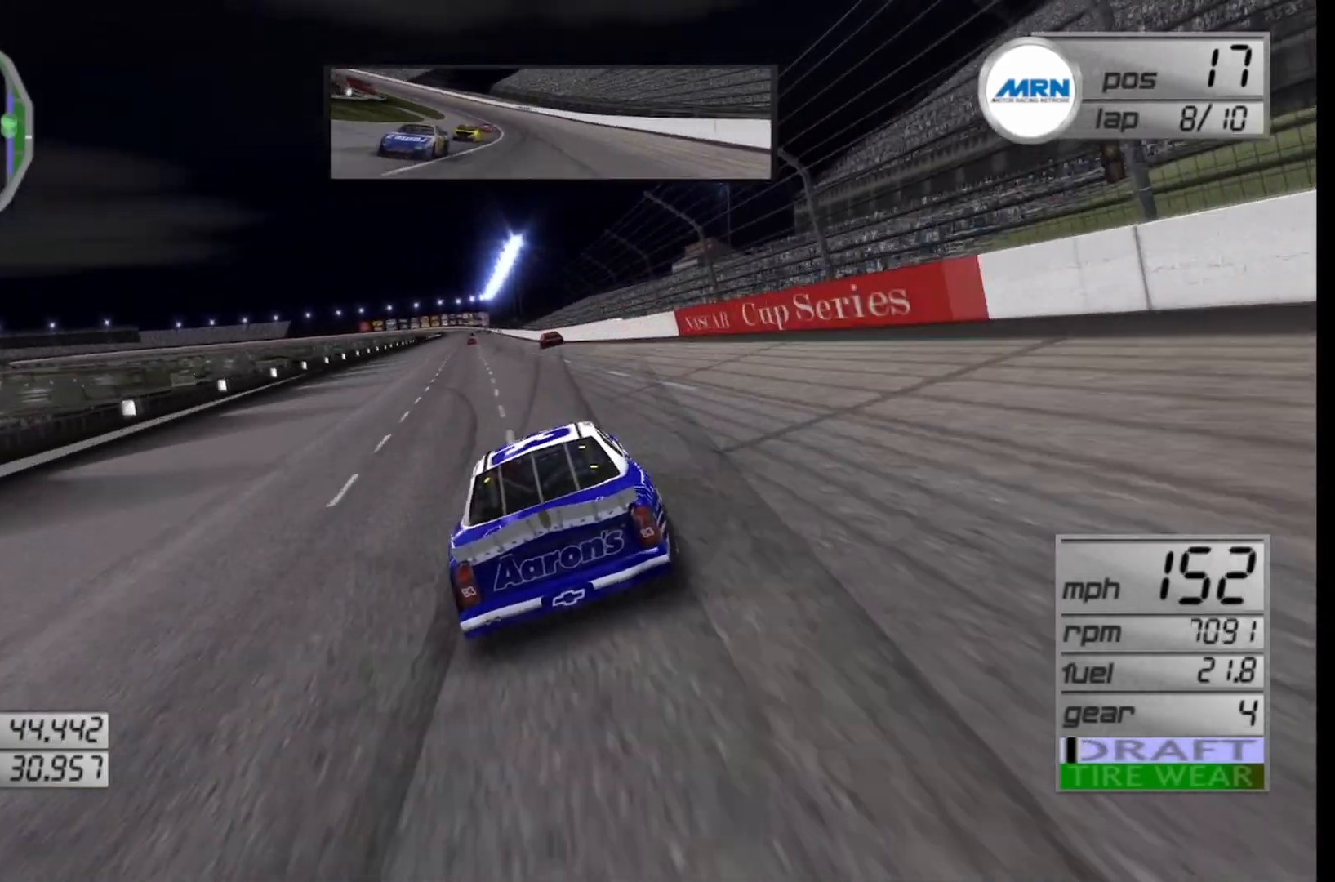
{"buttons": ["R2"], "left_stick": "center", "right_stick": "center", "events": [[333, "left_stick", "left"], [458, "left_stick", "center"]]}
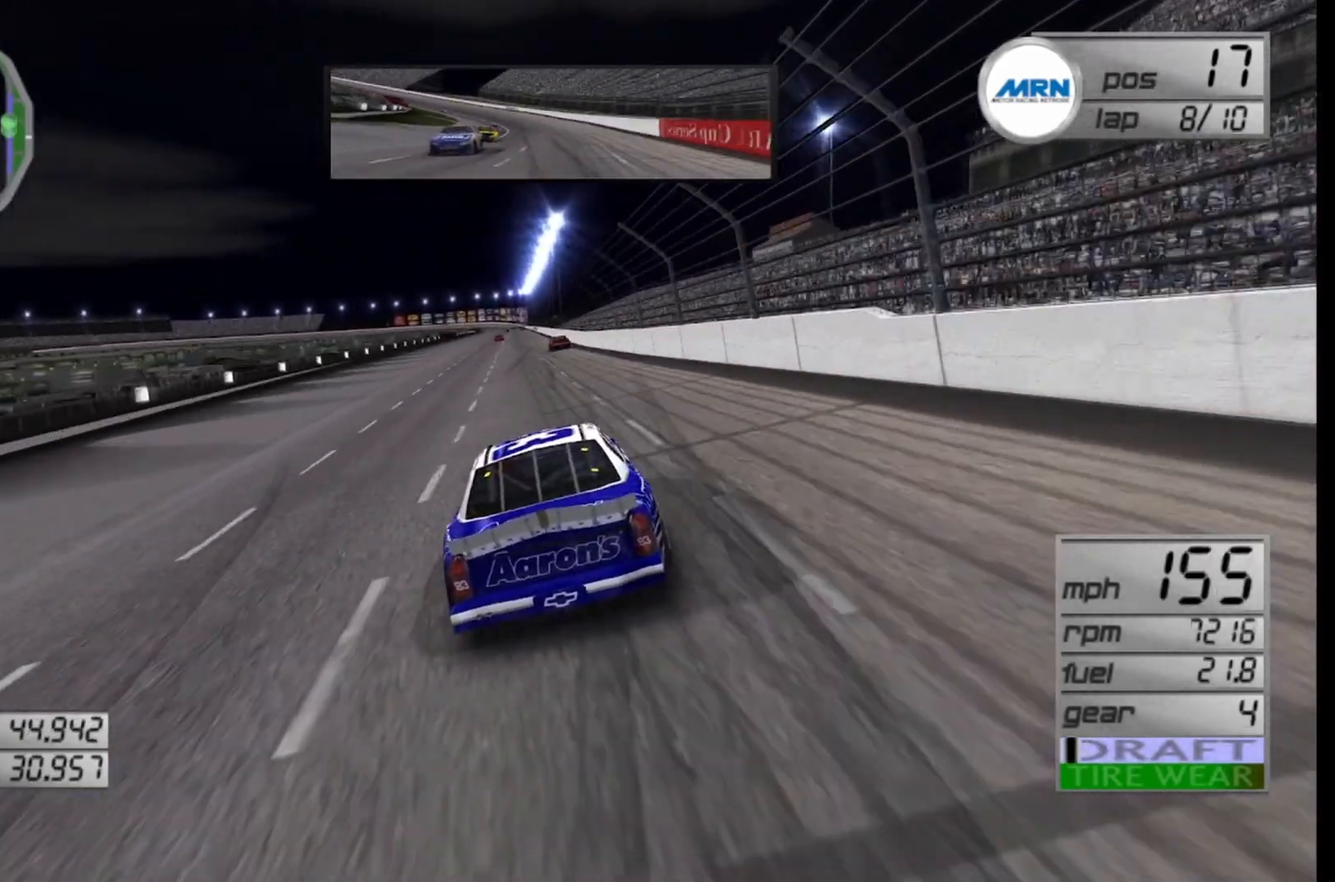
{"buttons": ["R2"], "left_stick": "center", "right_stick": "center", "events": [[417, "left_stick", "left"], [500, "left_stick", "center"]]}
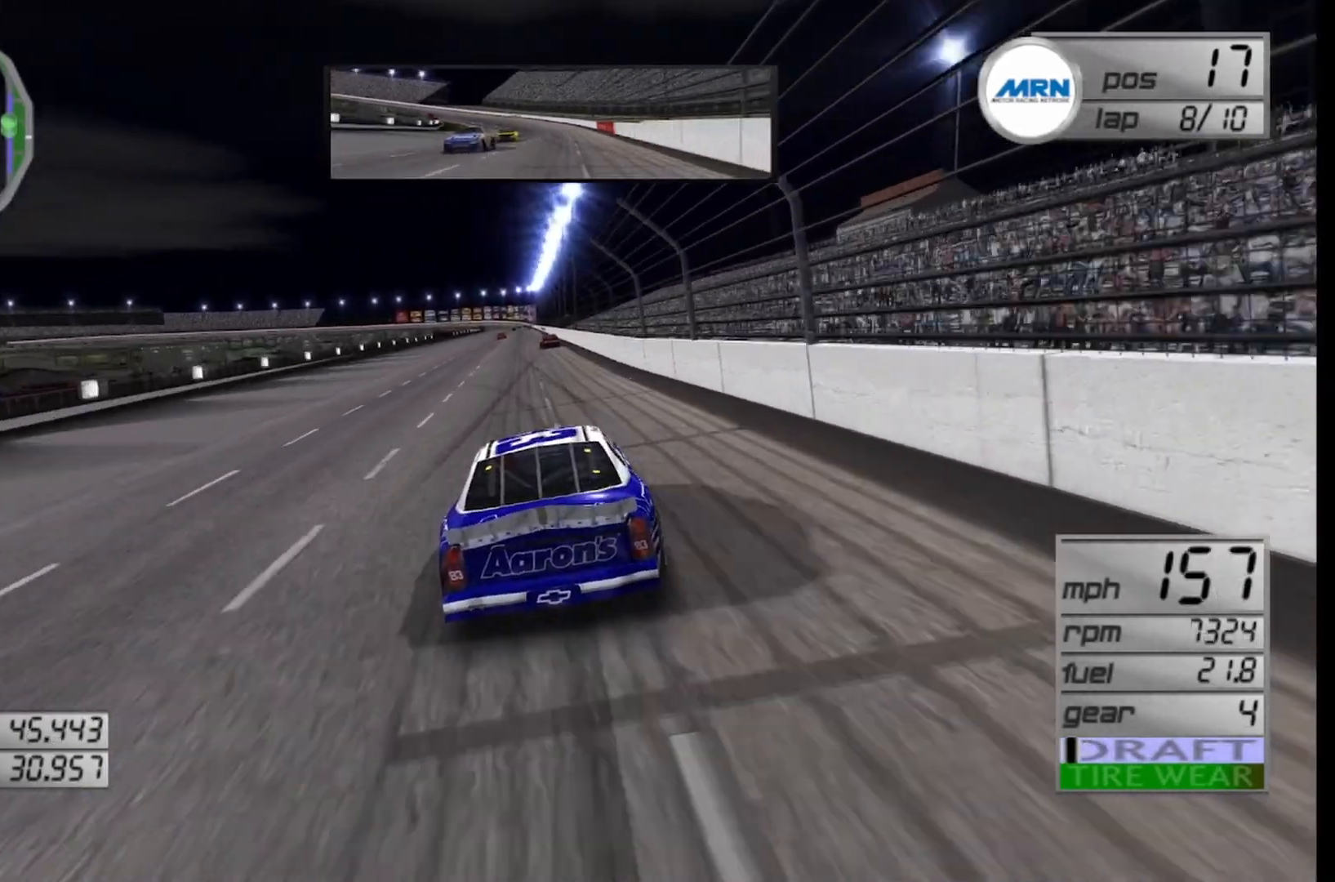
{"buttons": ["R2"], "left_stick": "left", "right_stick": "center", "events": [[167, "left_stick", "left"], [250, "left_stick", "center"], [458, "left_stick", "left"]]}
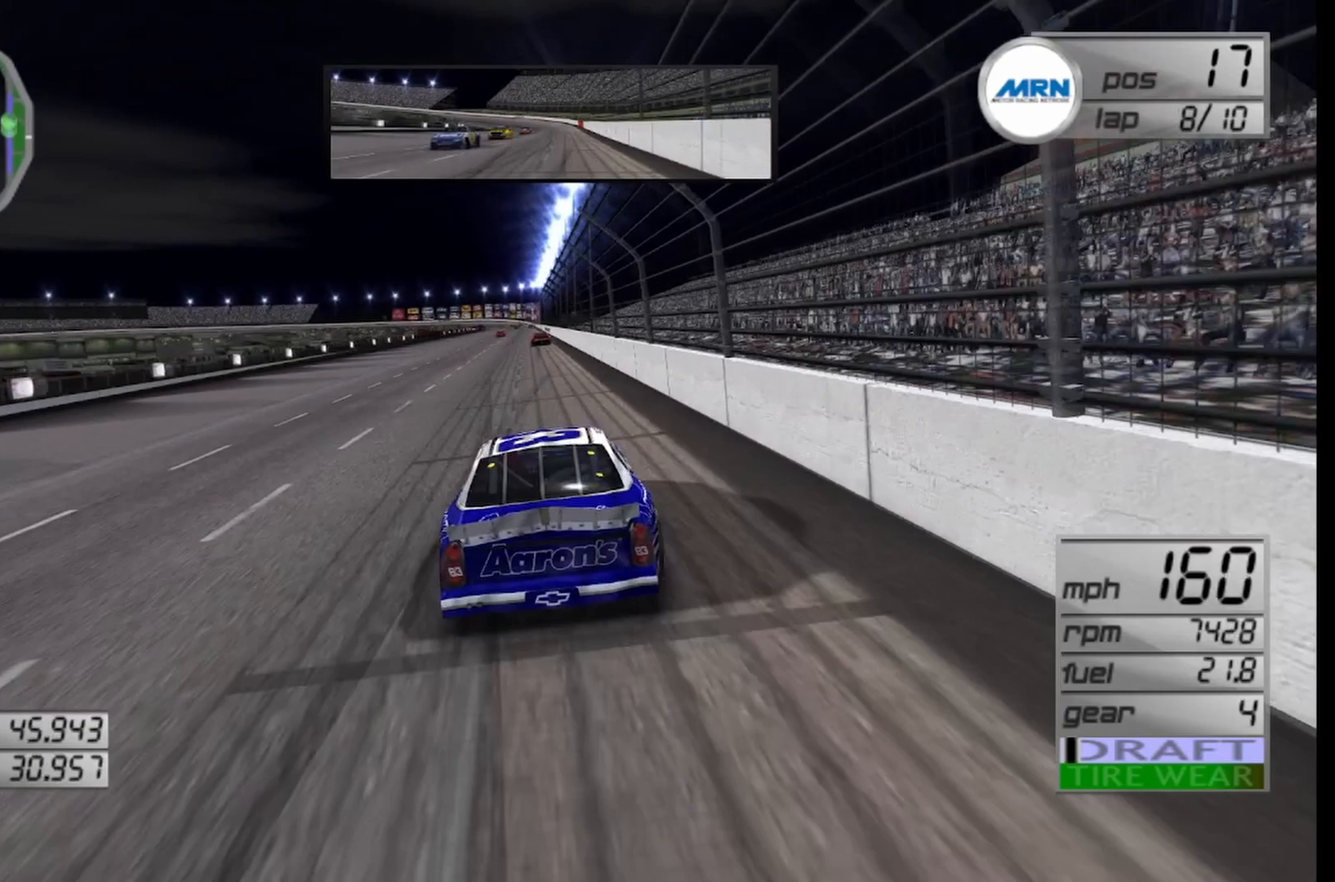
{"buttons": ["R2"], "left_stick": "center", "right_stick": "center", "events": [[83, "left_stick", "center"], [167, "left_stick", "left"], [292, "left_stick", "center"]]}
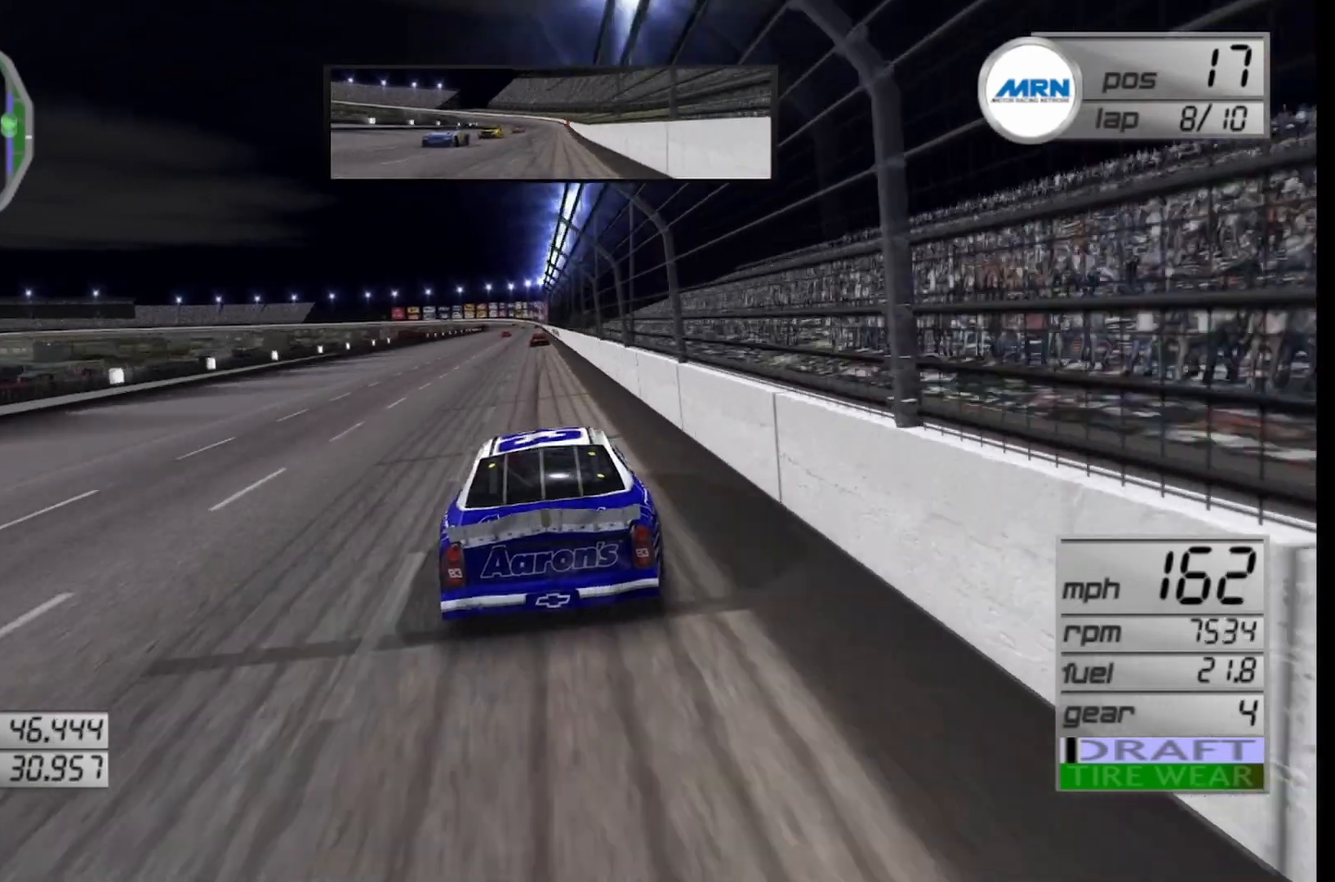
{"buttons": ["R2"], "left_stick": "left", "right_stick": "center", "events": [[42, "left_stick", "left"], [167, "left_stick", "center"], [417, "left_stick", "left"]]}
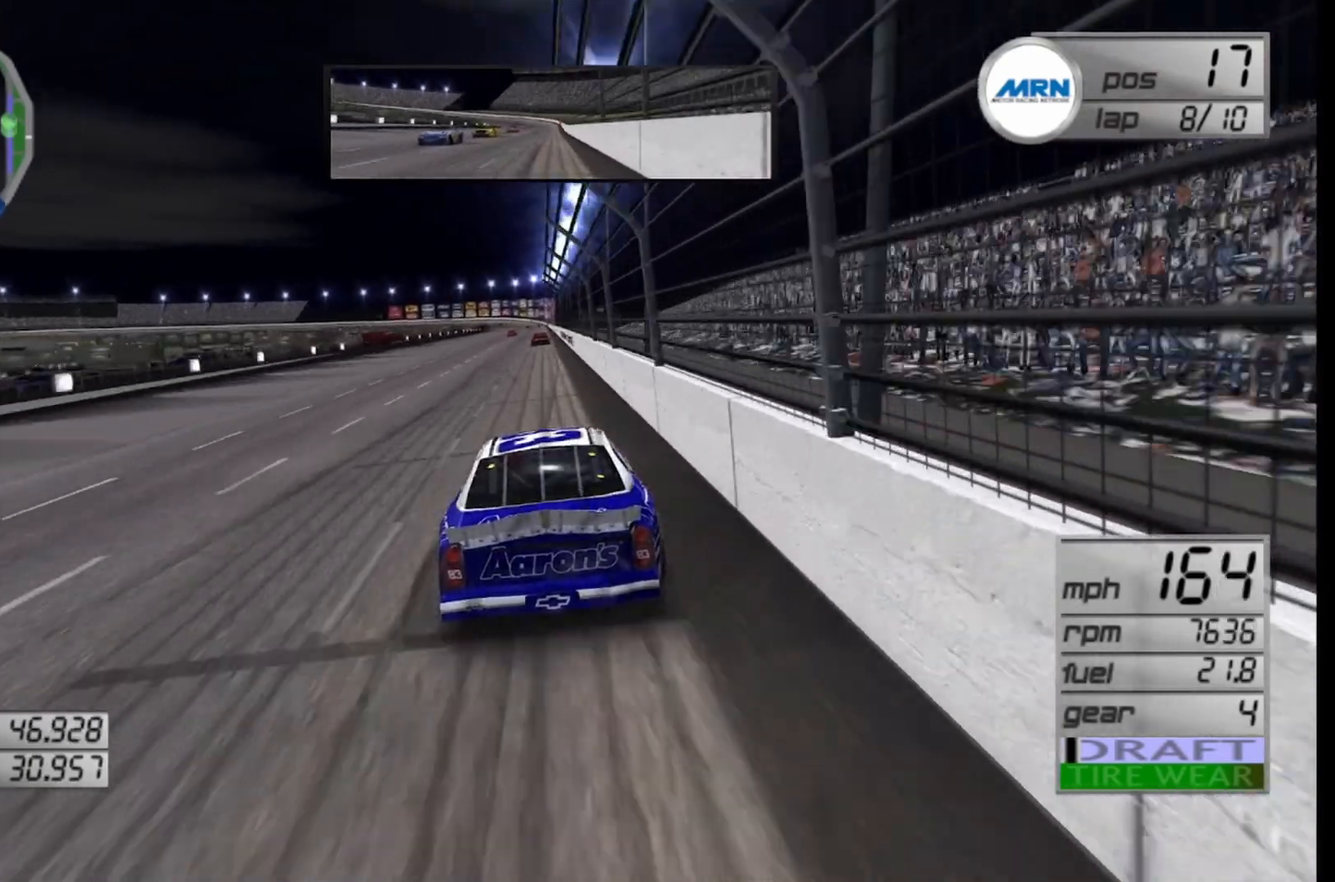
{"buttons": ["R2"], "left_stick": "right", "right_stick": "center", "events": [[83, "left_stick", "center"], [500, "left_stick", "right"]]}
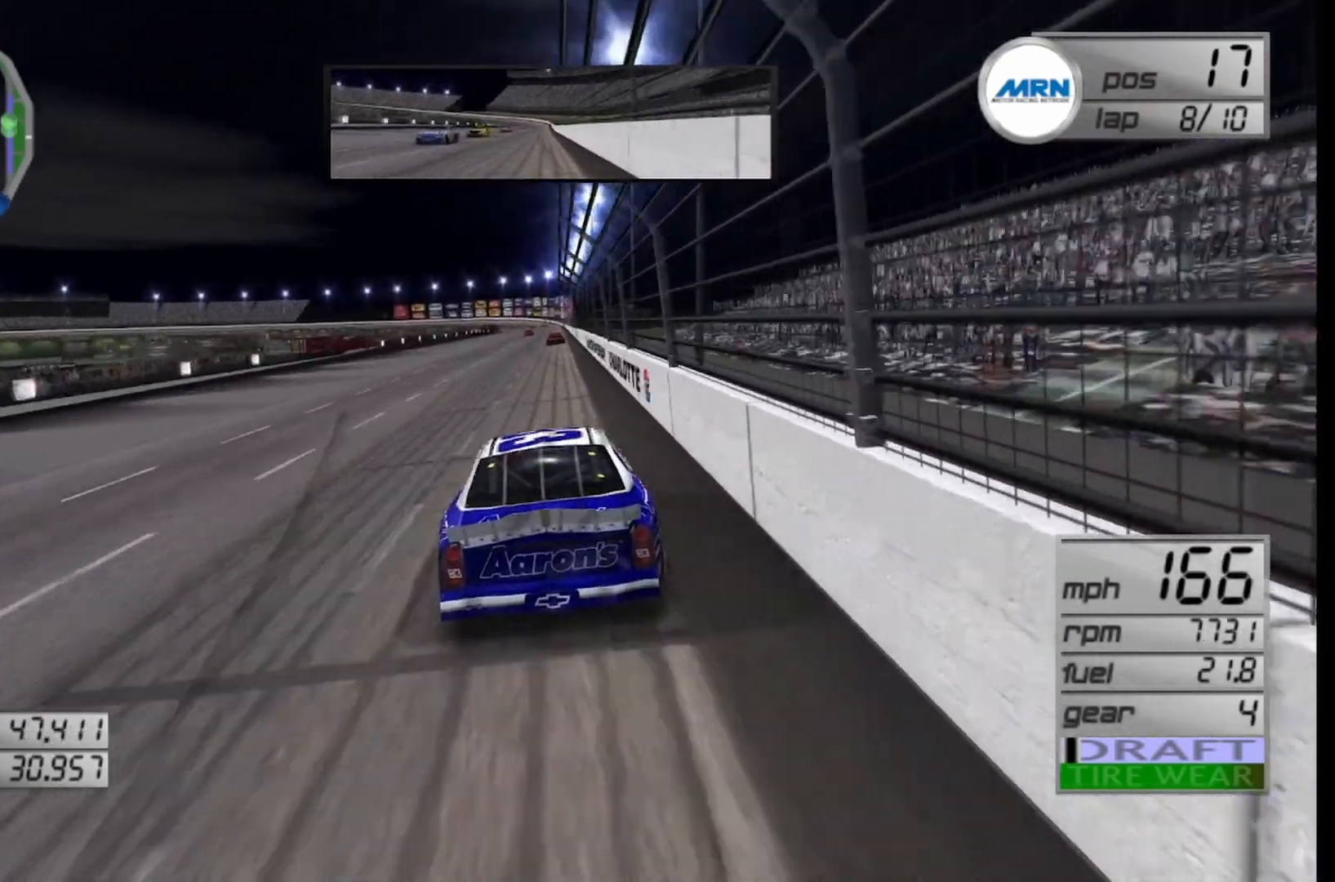
{"buttons": ["R2"], "left_stick": "left", "right_stick": "center", "events": [[125, "left_stick", "center"], [333, "left_stick", "left"]]}
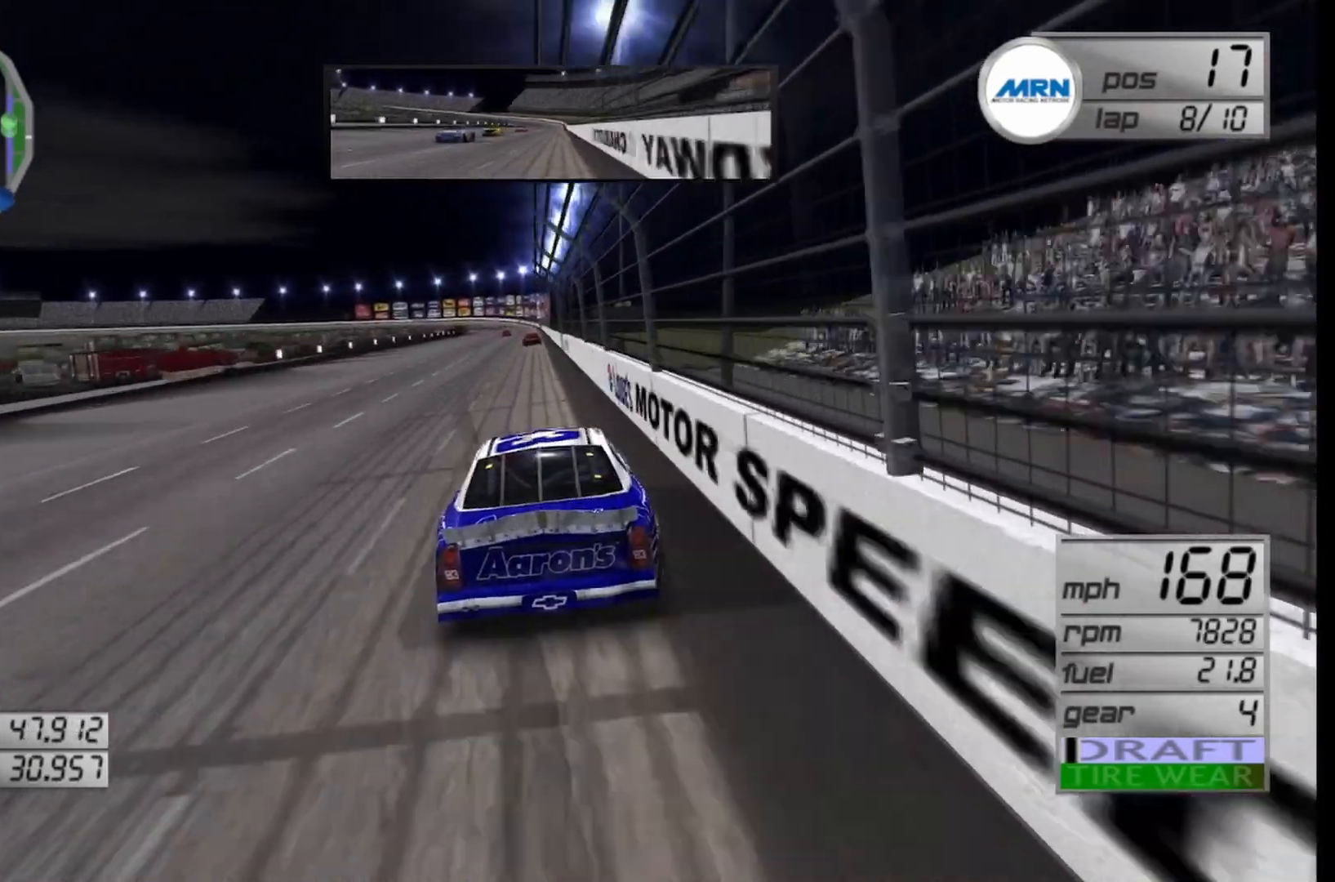
{"buttons": ["R2"], "left_stick": "center", "right_stick": "center", "events": [[83, "left_stick", "center"]]}
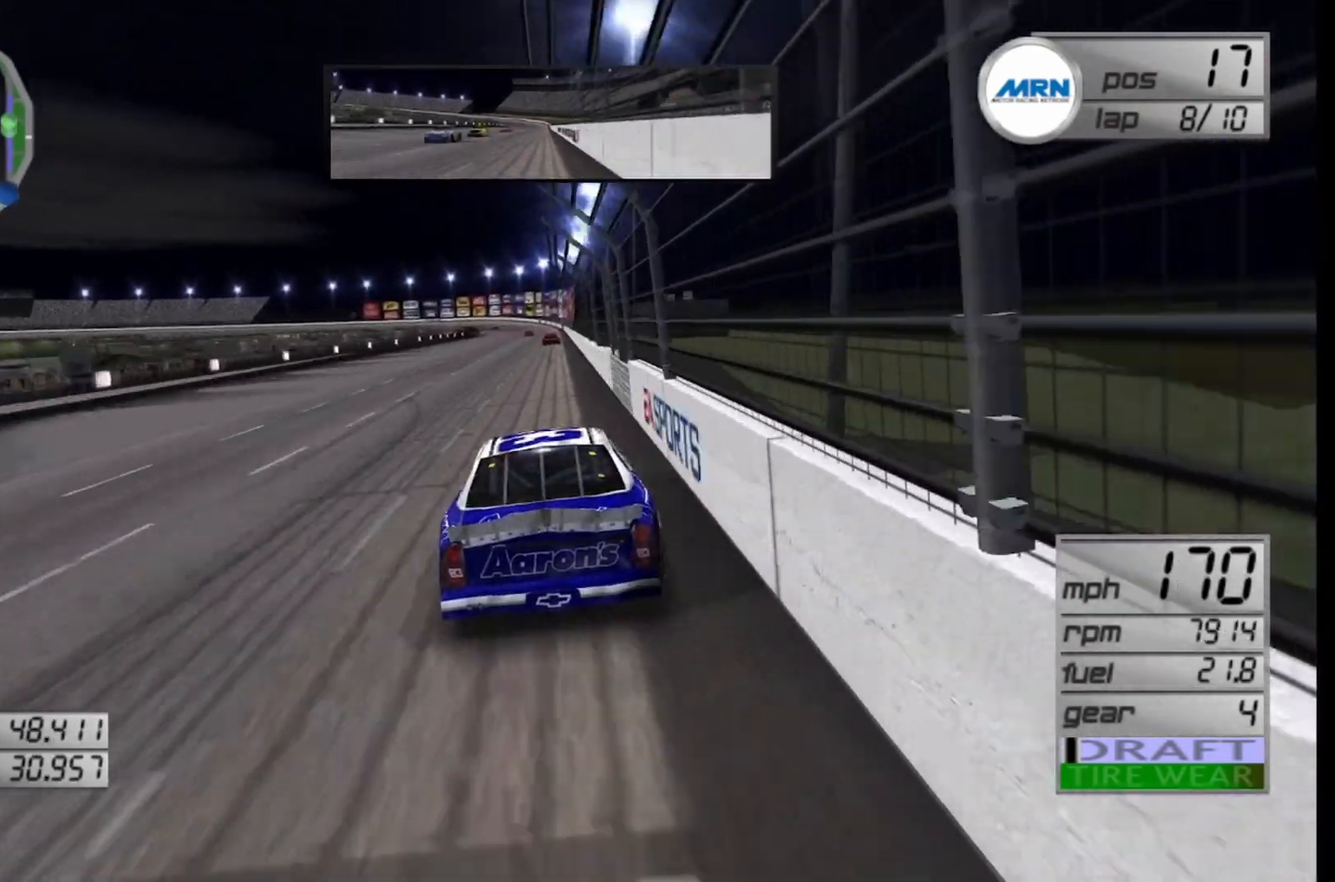
{"buttons": ["R2"], "left_stick": "right", "right_stick": "center", "events": [[458, "left_stick", "right"]]}
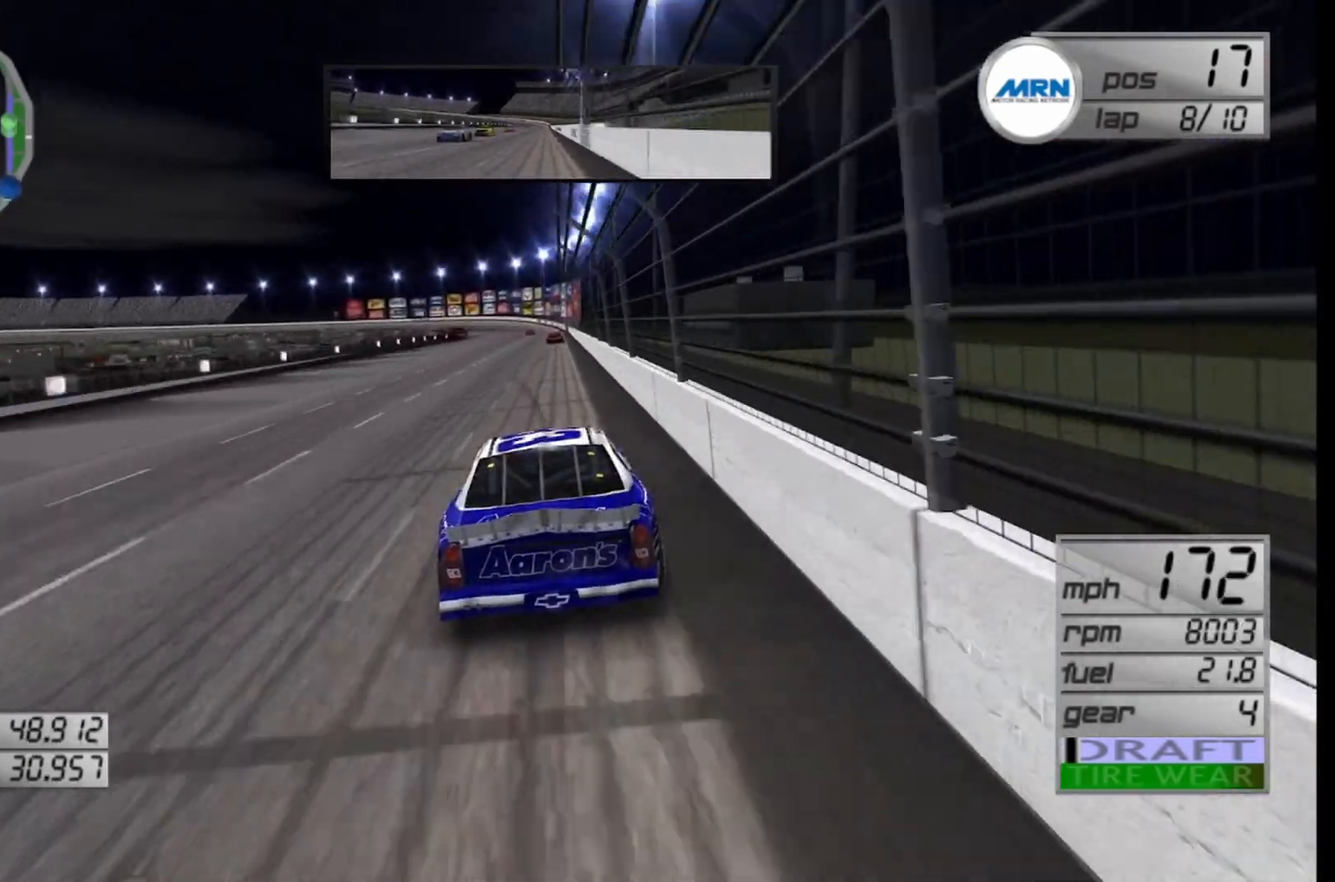
{"buttons": ["R2"], "left_stick": "center", "right_stick": "center", "events": [[42, "left_stick", "center"]]}
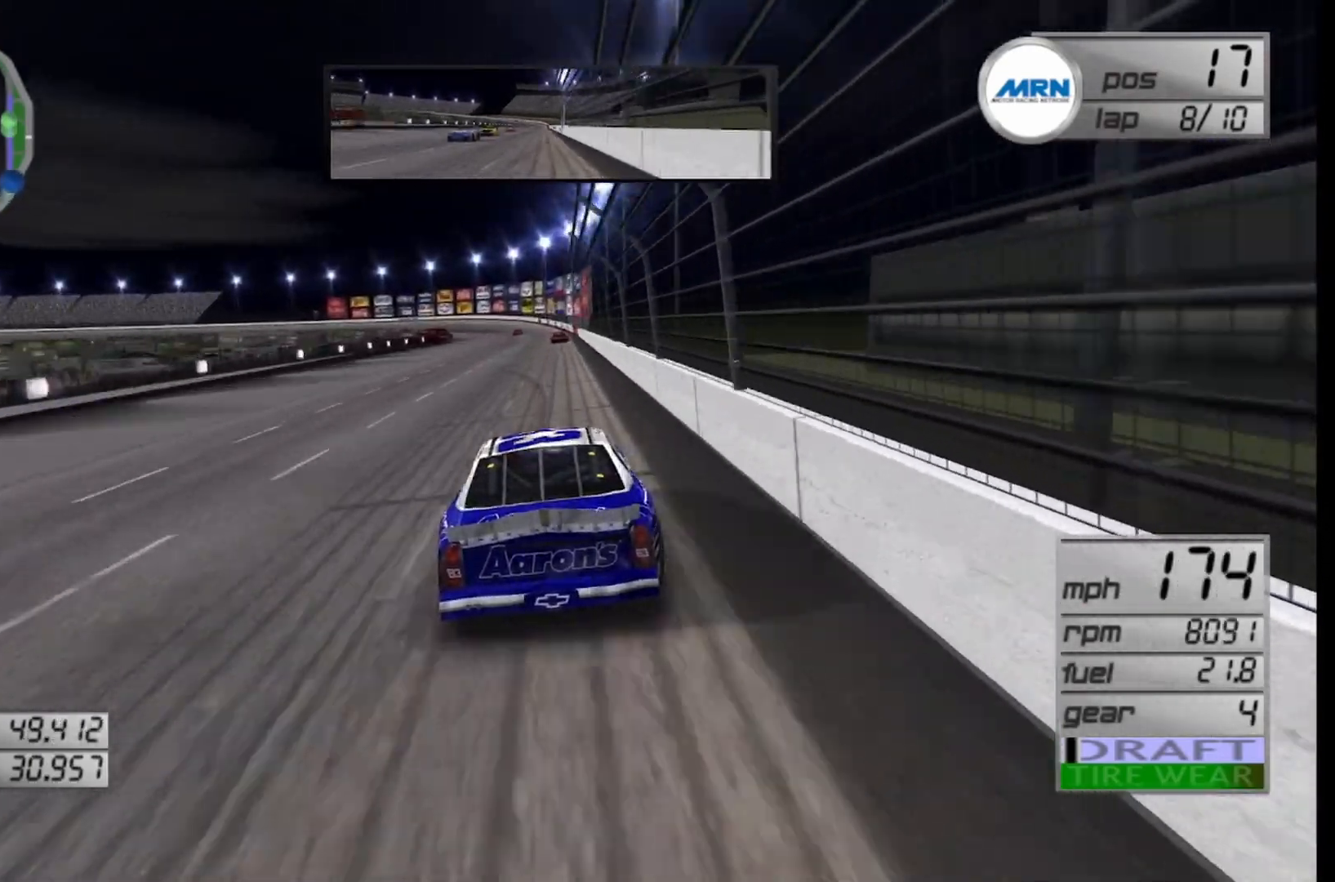
{"buttons": ["R2"], "left_stick": "center", "right_stick": "center", "events": []}
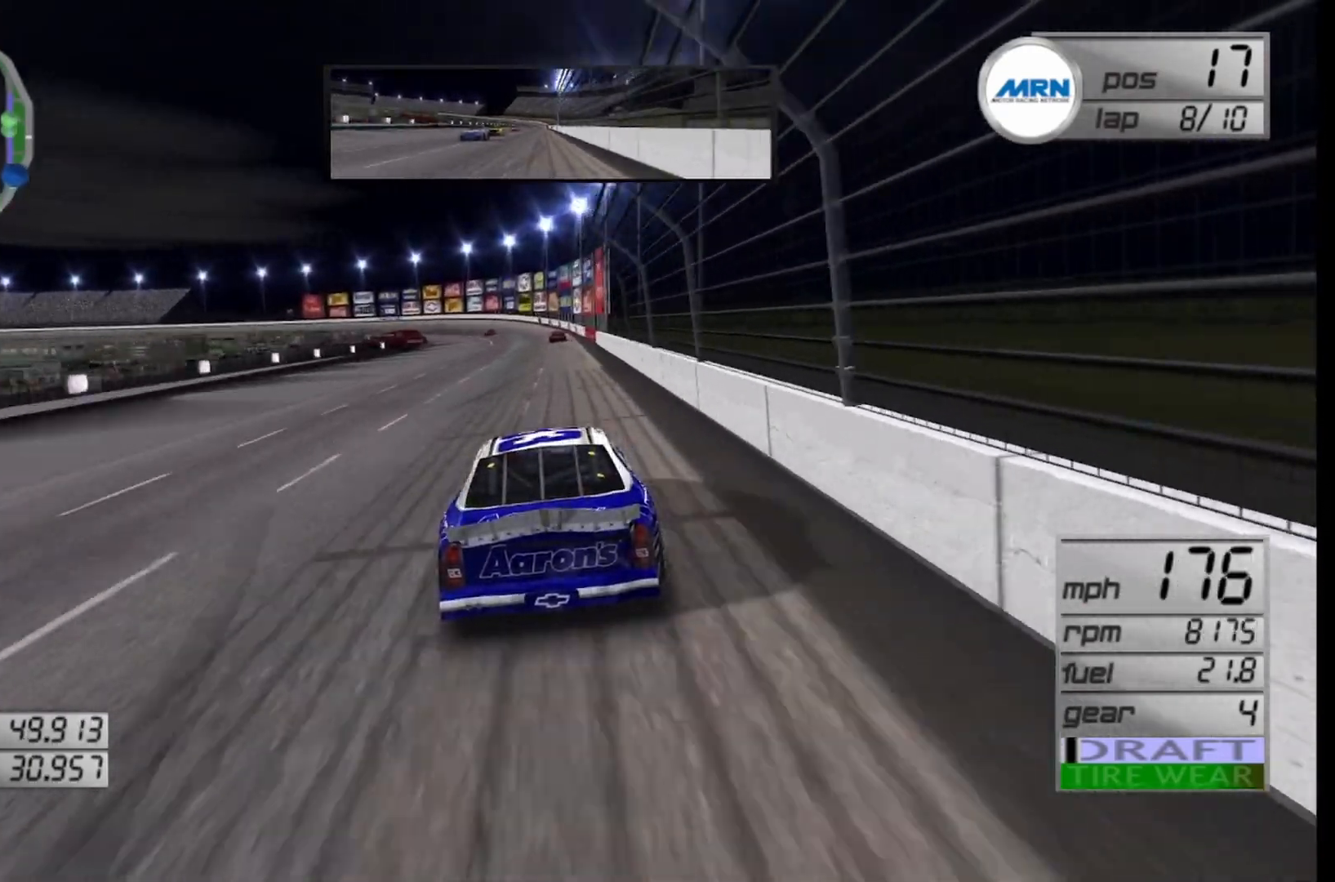
{"buttons": ["R2"], "left_stick": "center", "right_stick": "center", "events": [[292, "left_stick", "left"], [458, "left_stick", "center"]]}
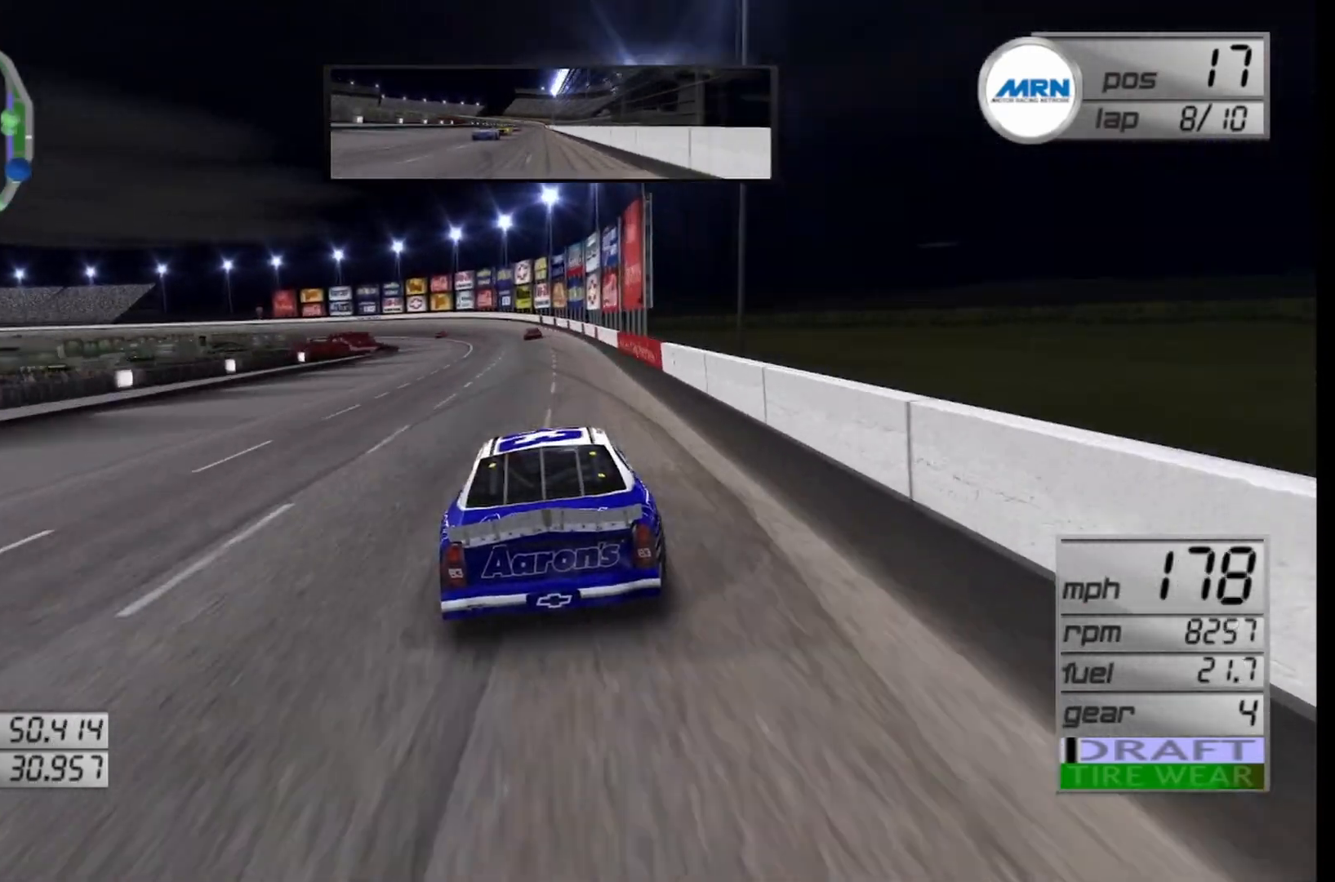
{"buttons": [], "left_stick": "left", "right_stick": "center", "events": [[250, "left_stick", "left"], [333, "R2", "up"]]}
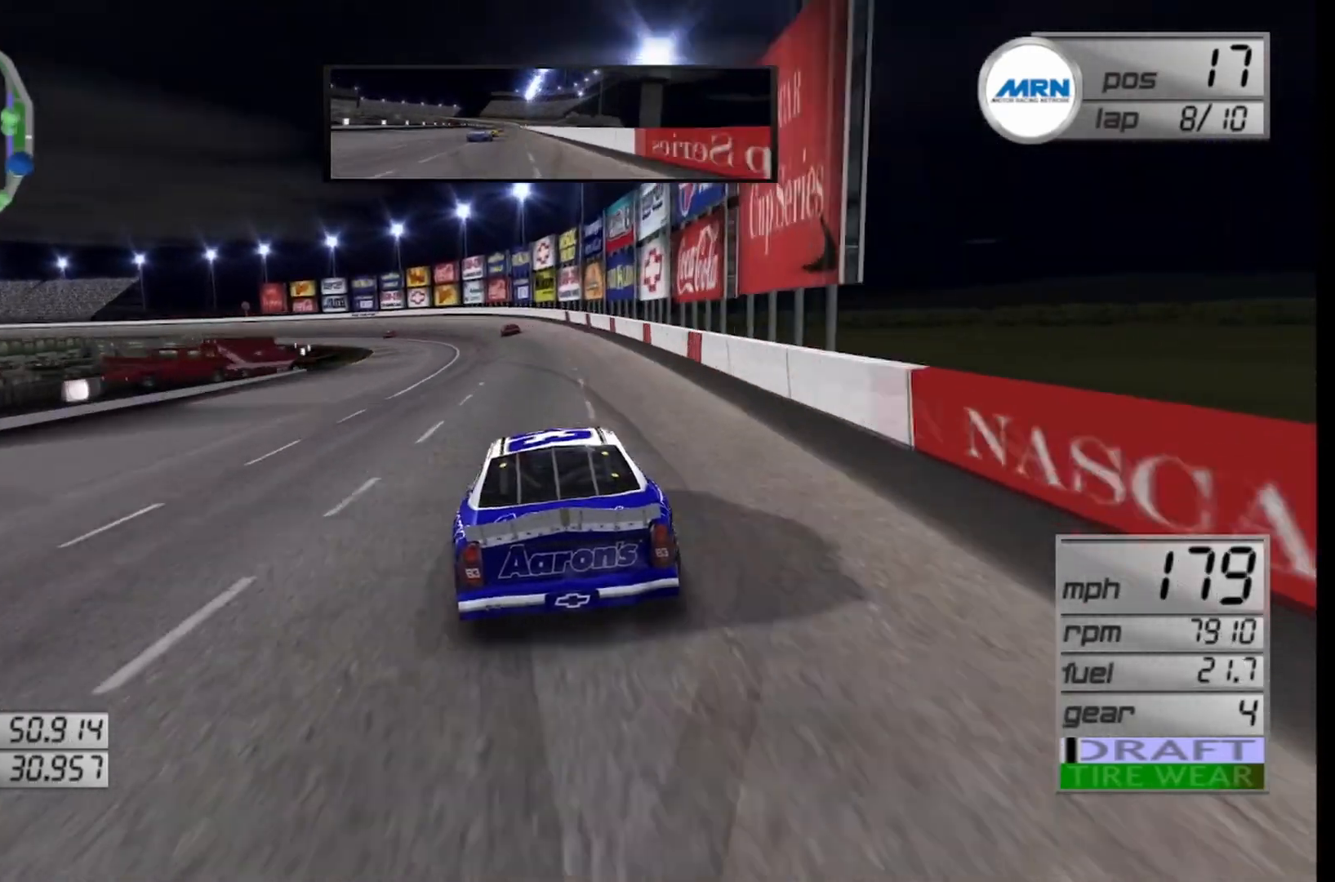
{"buttons": [], "left_stick": "left", "right_stick": "center", "events": [[250, "L2", "down"], [333, "left_stick", "center"], [458, "L2", "up"], [500, "left_stick", "left"]]}
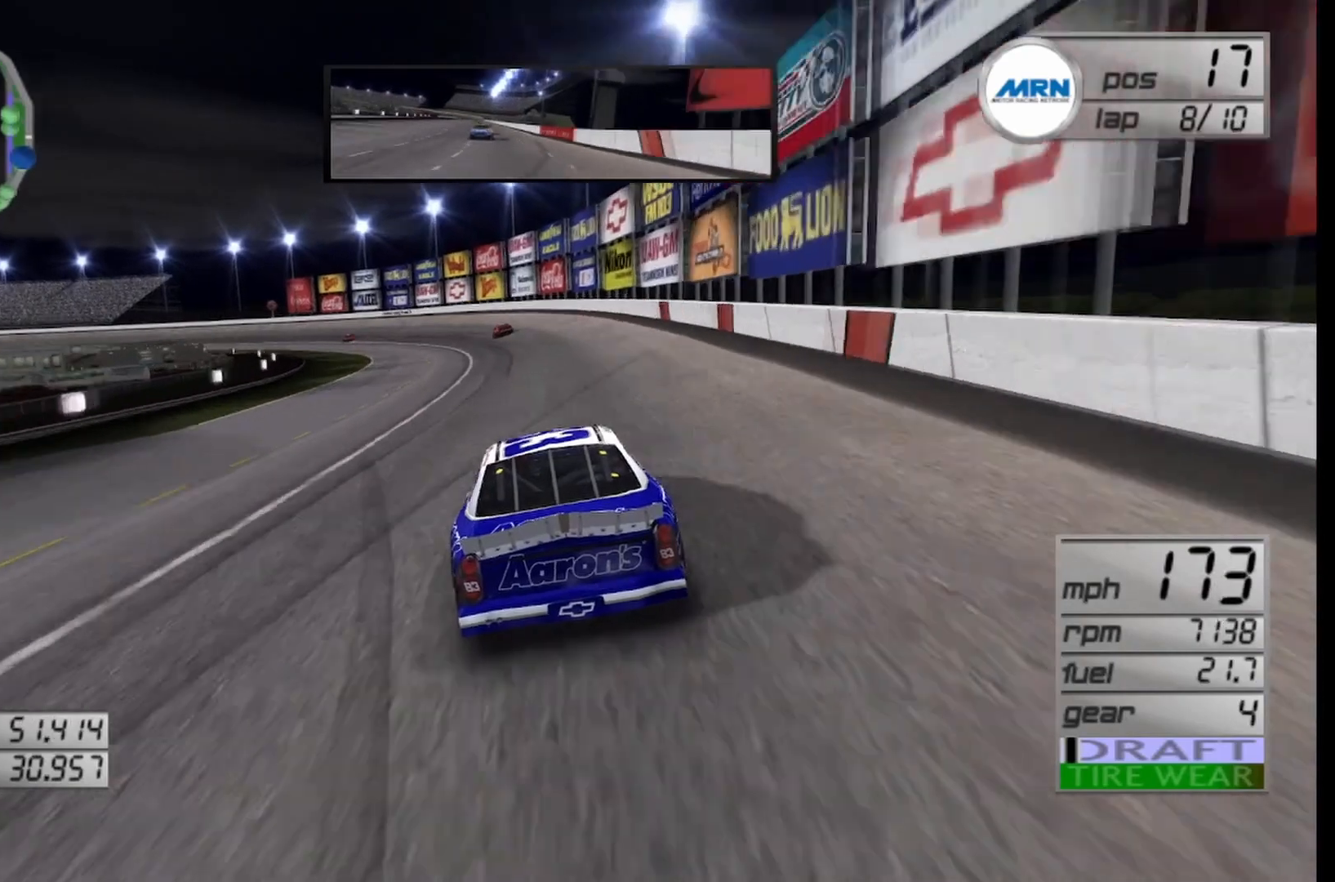
{"buttons": [], "left_stick": "left", "right_stick": "center", "events": []}
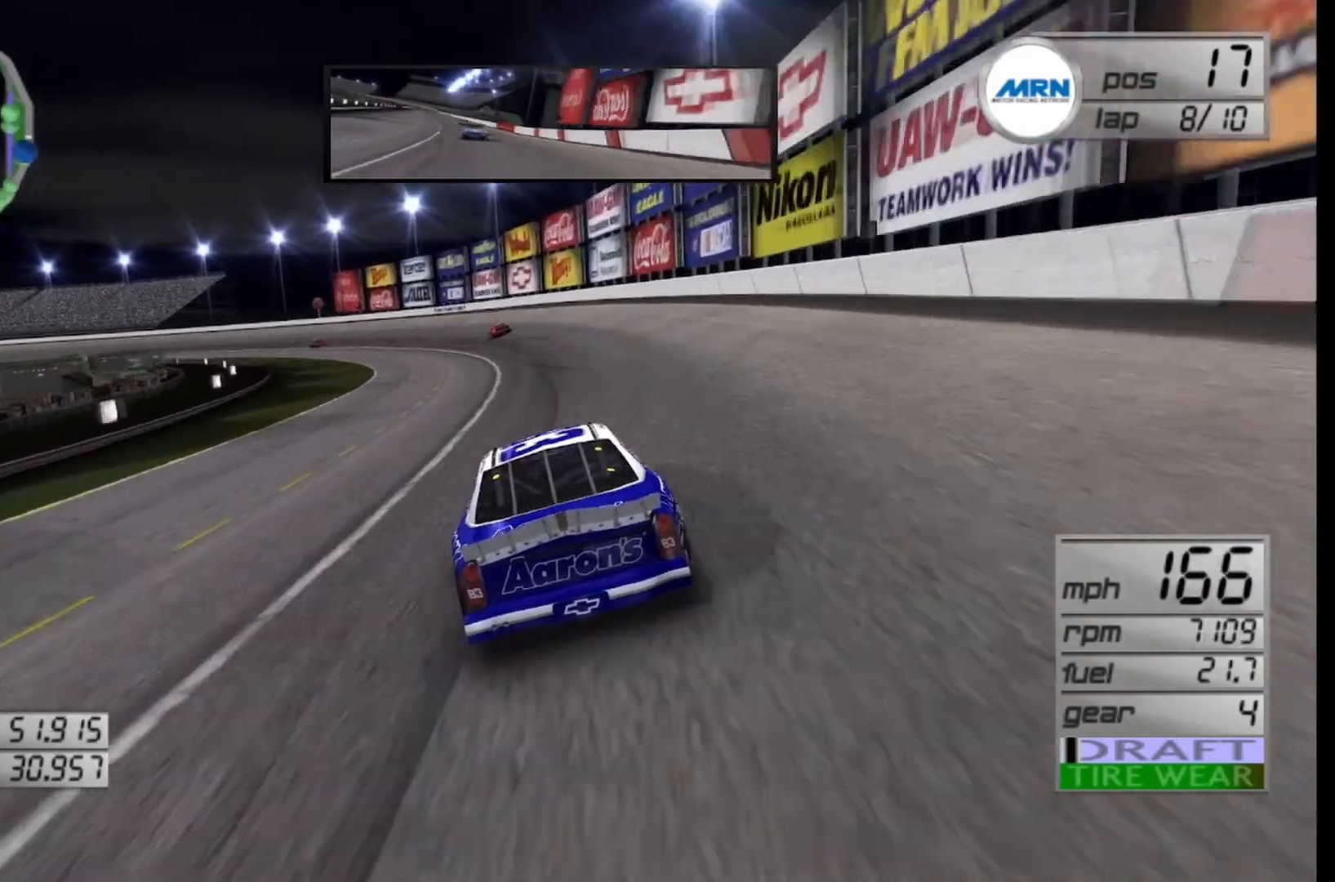
{"buttons": [], "left_stick": "left", "right_stick": "center", "events": []}
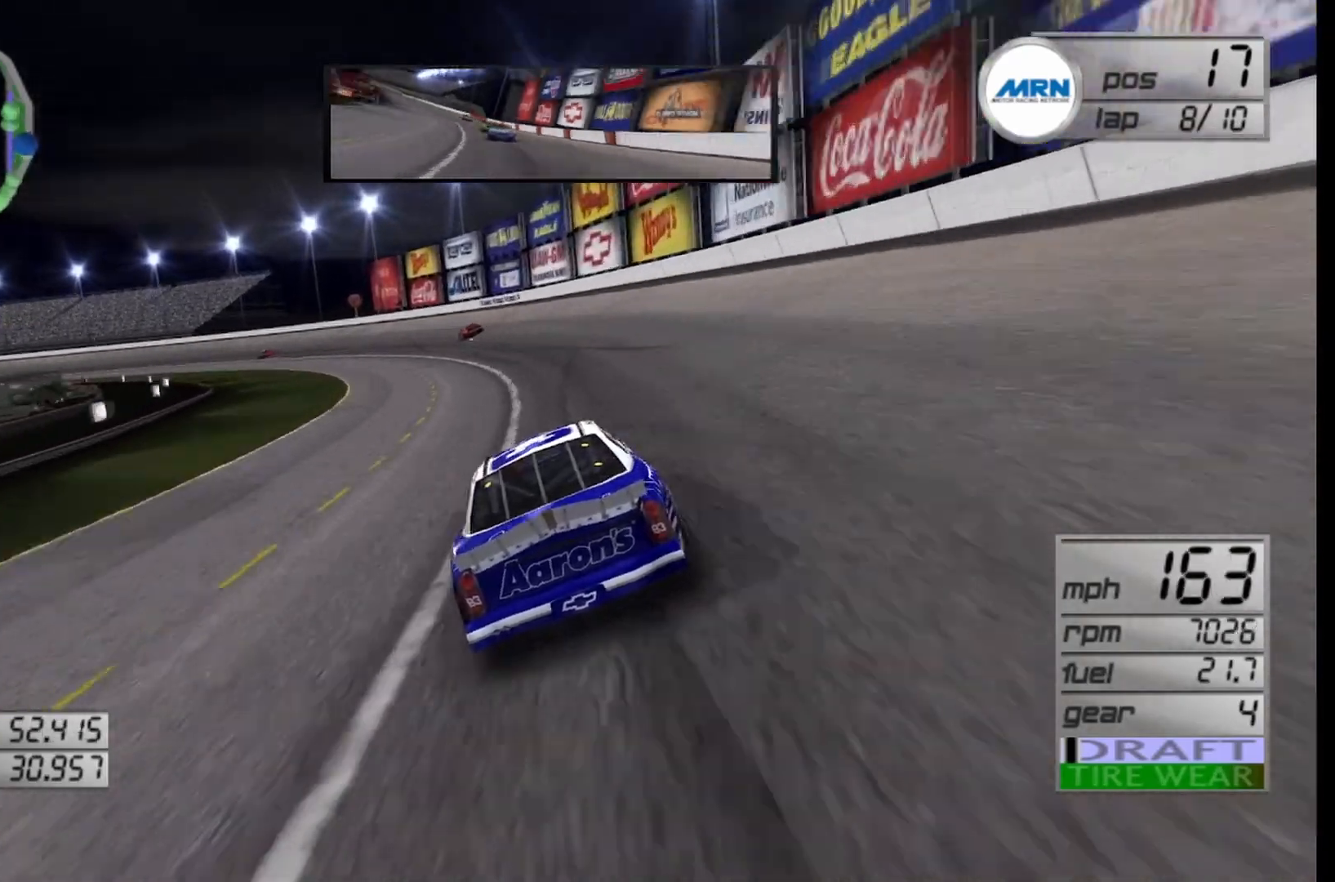
{"buttons": [], "left_stick": "left", "right_stick": "center", "events": [[333, "R2", "down"], [458, "R2", "up"]]}
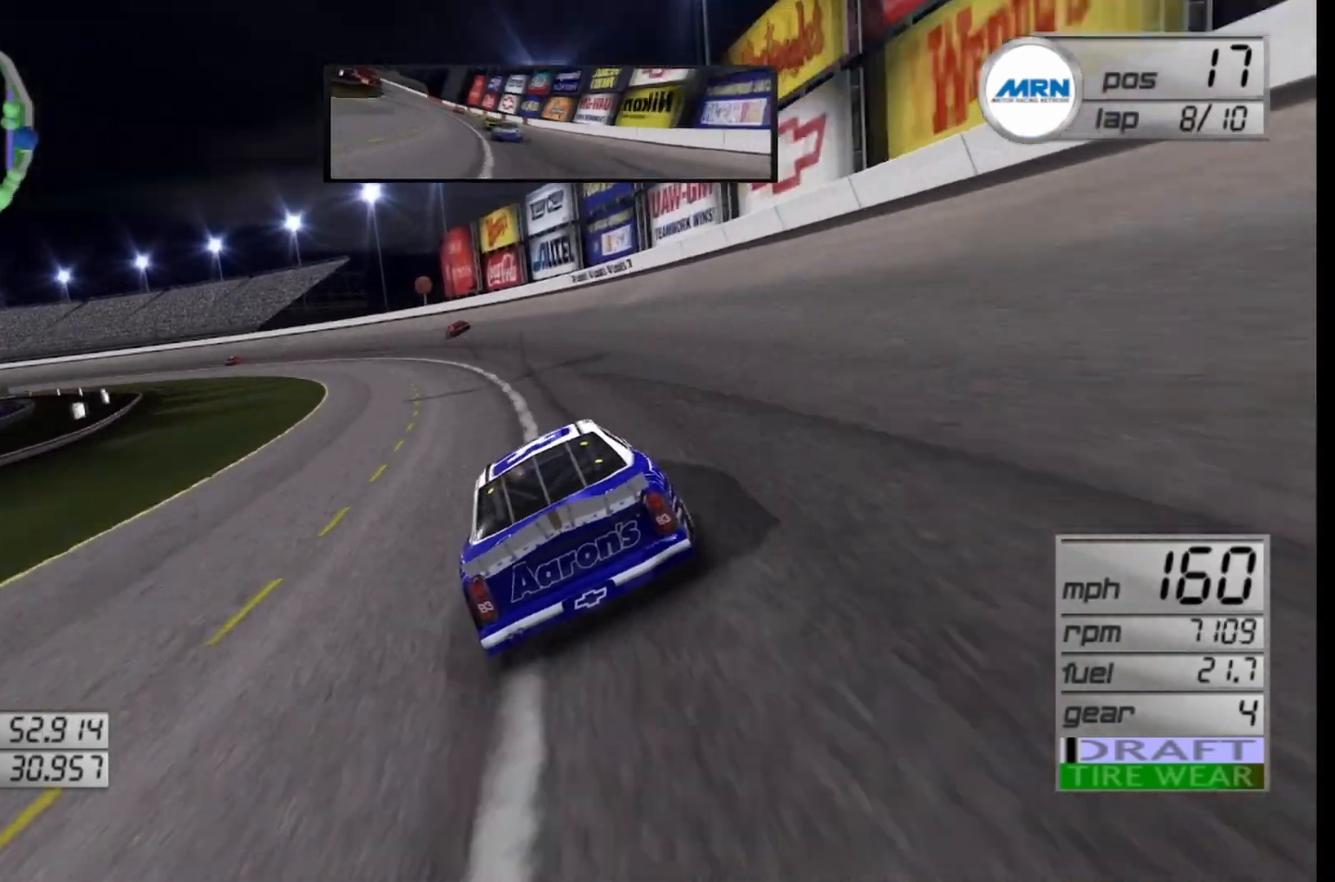
{"buttons": [], "left_stick": "left", "right_stick": "center", "events": [[333, "R2", "down"], [500, "R2", "up"]]}
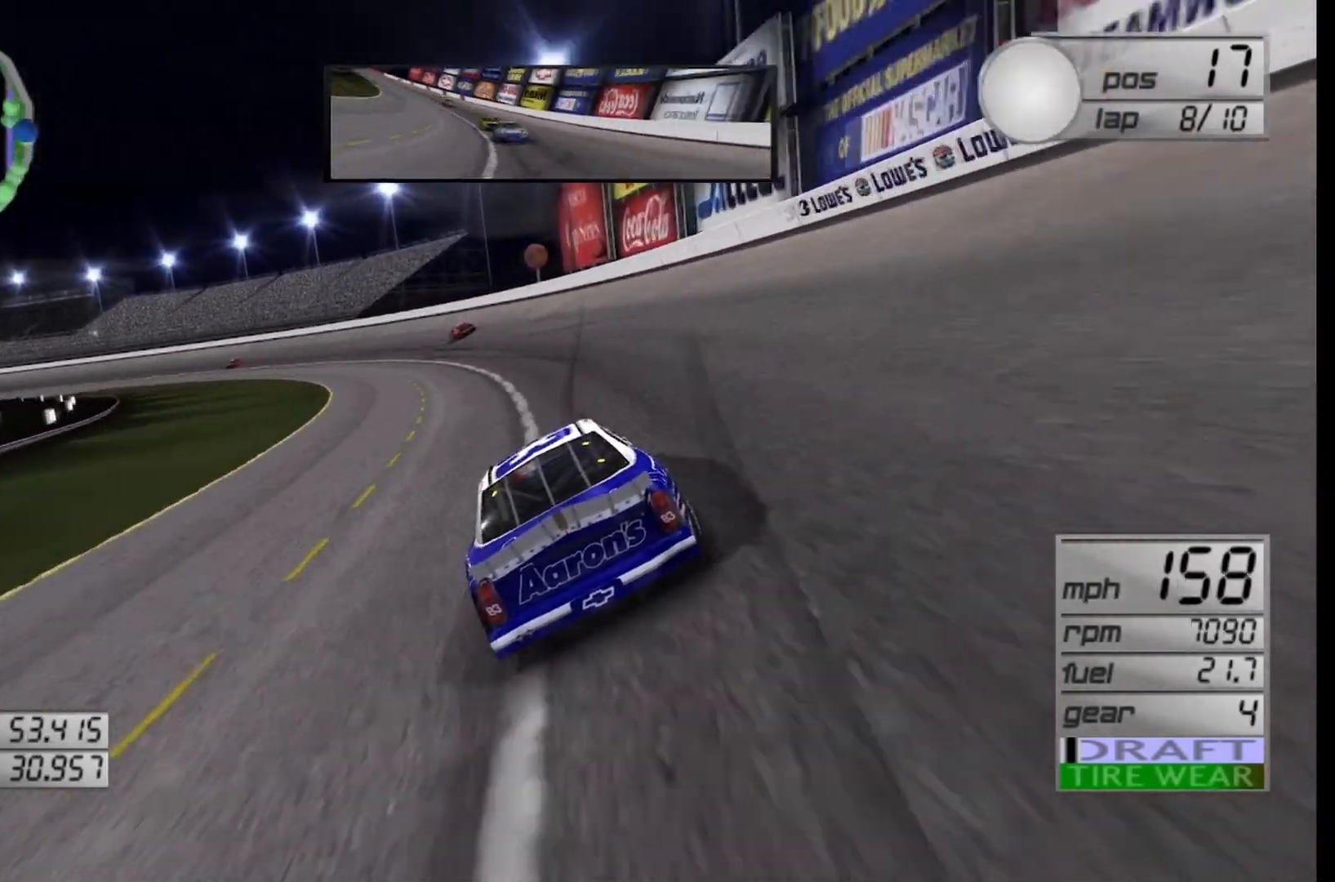
{"buttons": ["R2"], "left_stick": "left", "right_stick": "center", "events": [[208, "R2", "down"]]}